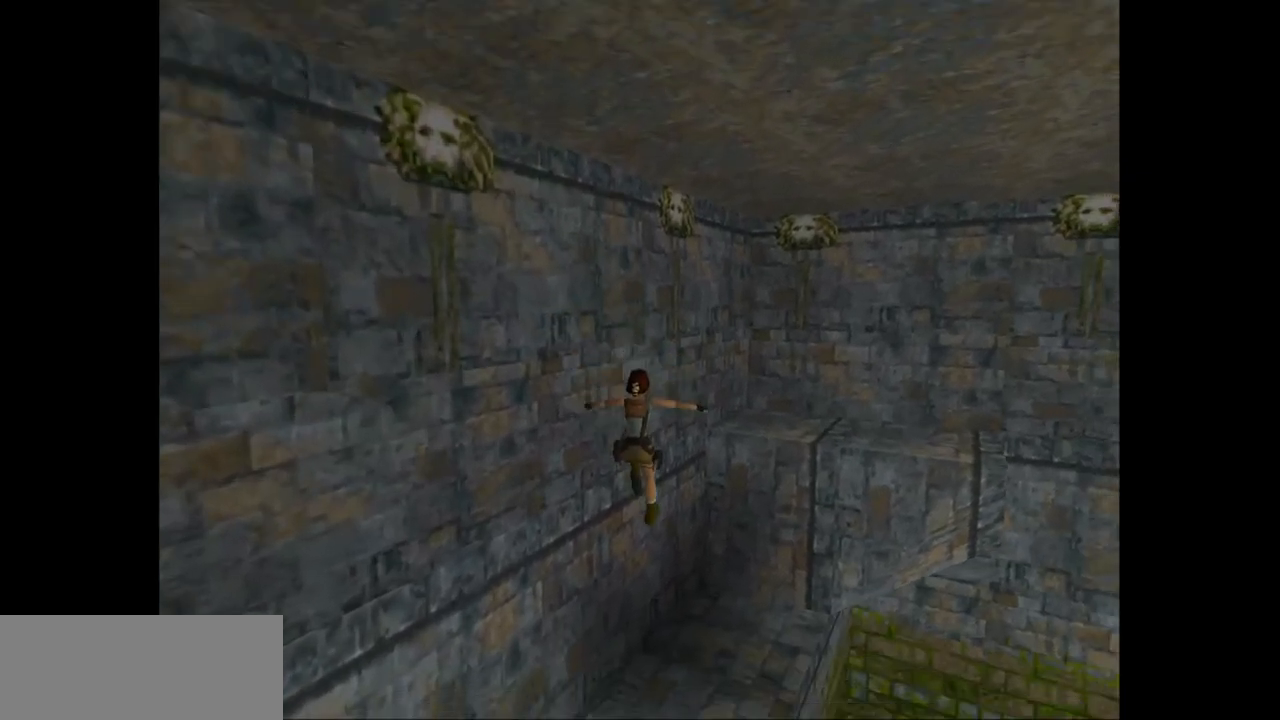
Gameplay with keyboard; each line is a JSON object with the keys held at the frame after it. "events" lists presses ("down") and releases ("up") of "action", "action2", "down", "guns", "inv", "jump", "left", "look", "lstep", "right", "roll", "roll2", "rstep", "up" and "walk" between this image and that frame as [ms after this image, input, new state], when the widget could be followed in between. No other keys are recorded. Mouse input is not recorded. Key names are as the overlay labels them; some are game actions (e.g. jump) rather than physical keys.
{"keys": ["jump"], "events": [[200, "action2", "down"], [267, "right", "up"], [267, "up", "up"], [400, "jump", "down"], [433, "action2", "up"]]}
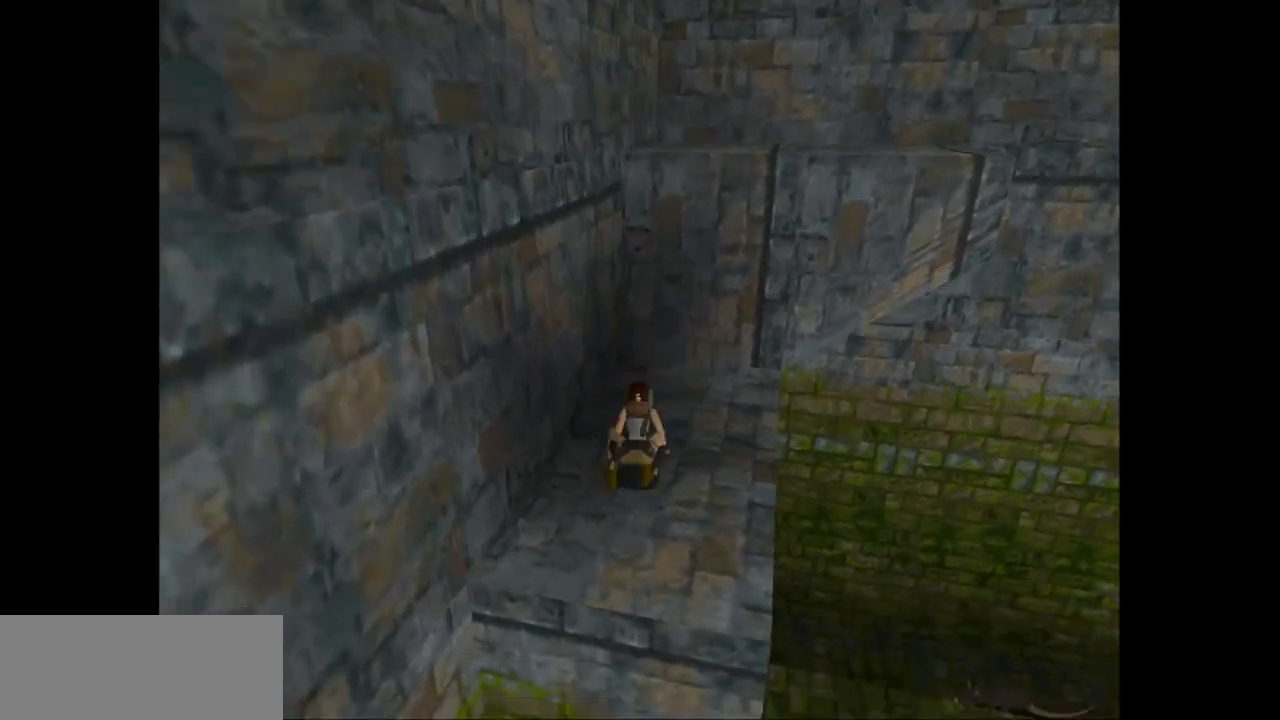
{"keys": ["action2", "right", "up"], "events": [[33, "up", "down"], [67, "right", "down"], [450, "jump", "up"], [483, "action2", "down"]]}
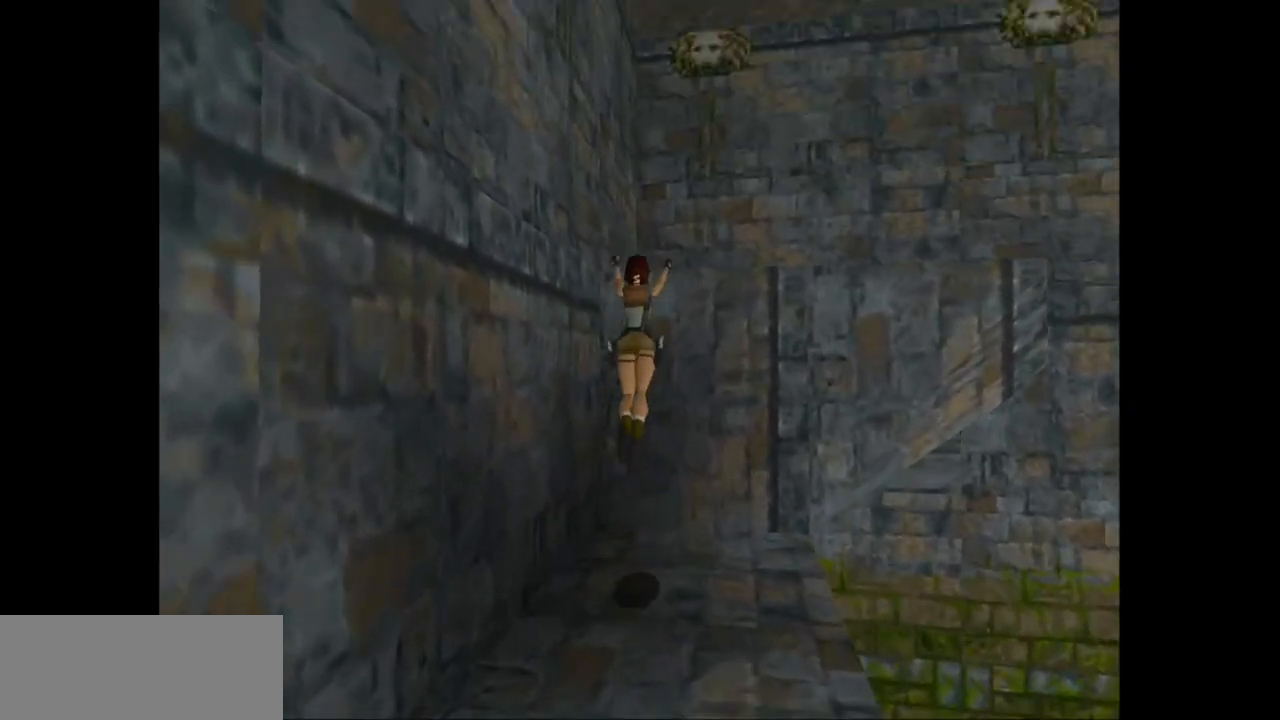
{"keys": ["action2"], "events": [[150, "up", "up"], [283, "right", "up"]]}
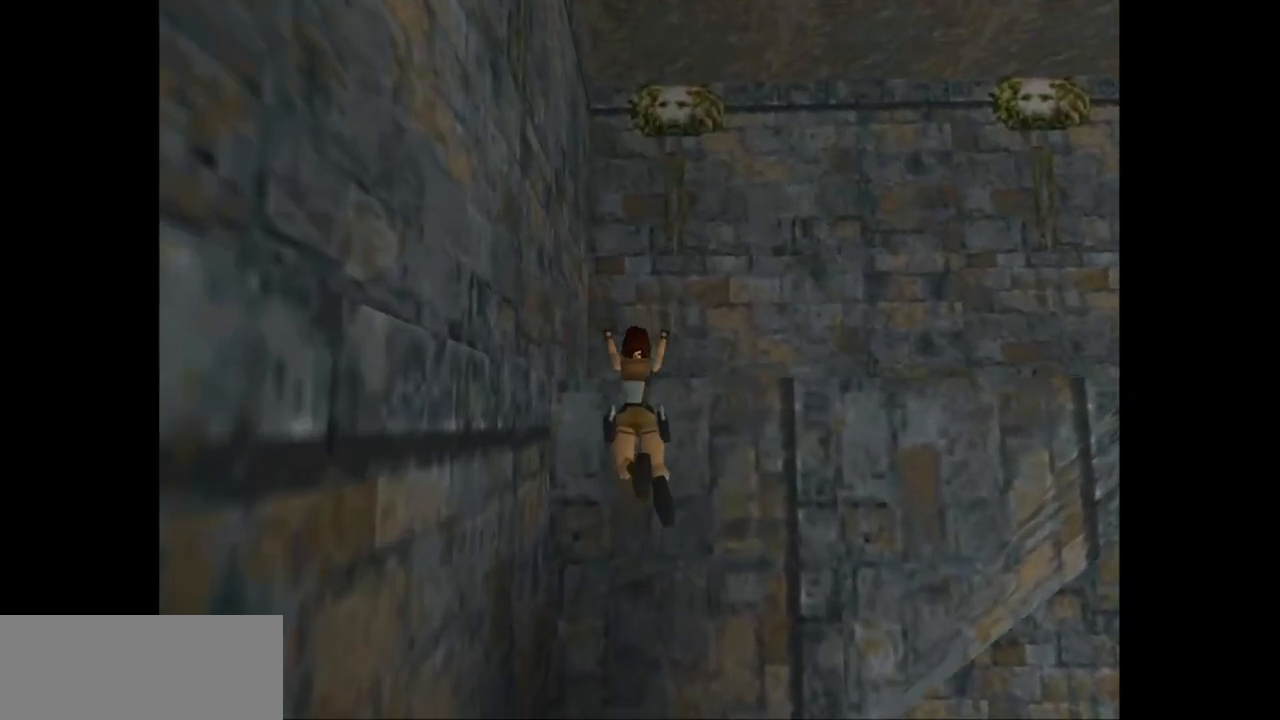
{"keys": ["action2", "up"], "events": [[50, "up", "down"]]}
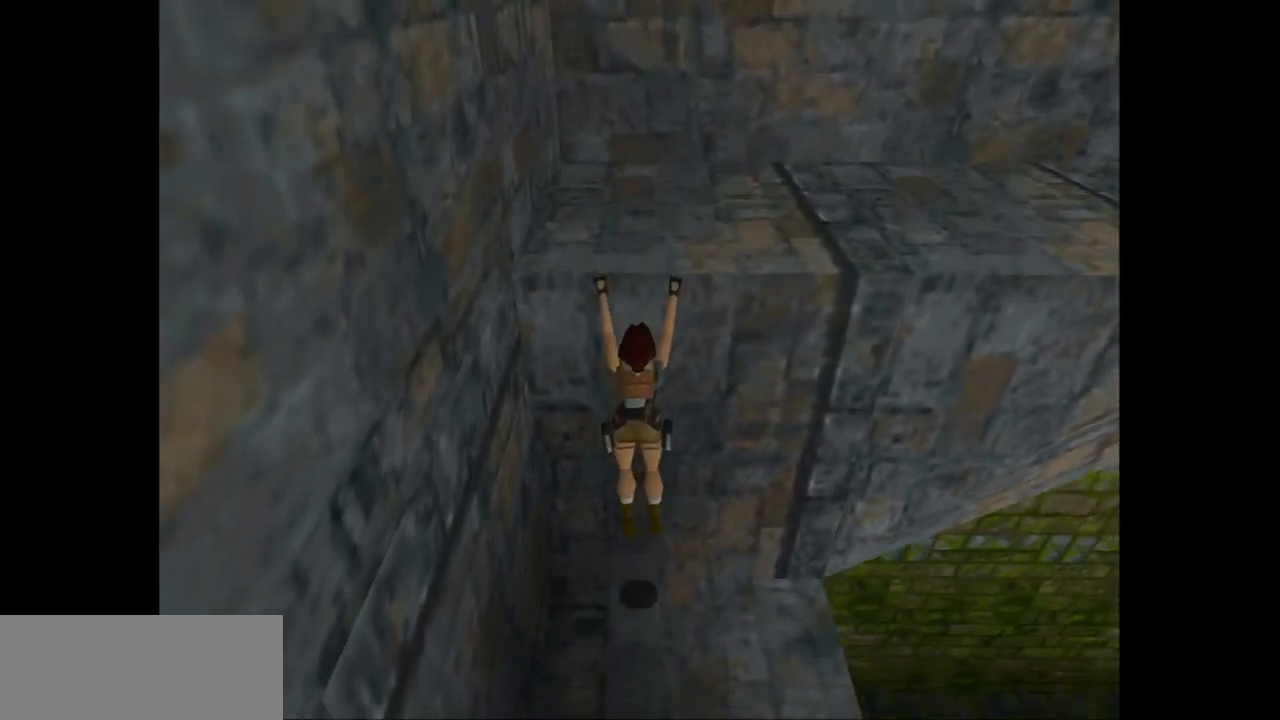
{"keys": ["action2", "up"], "events": []}
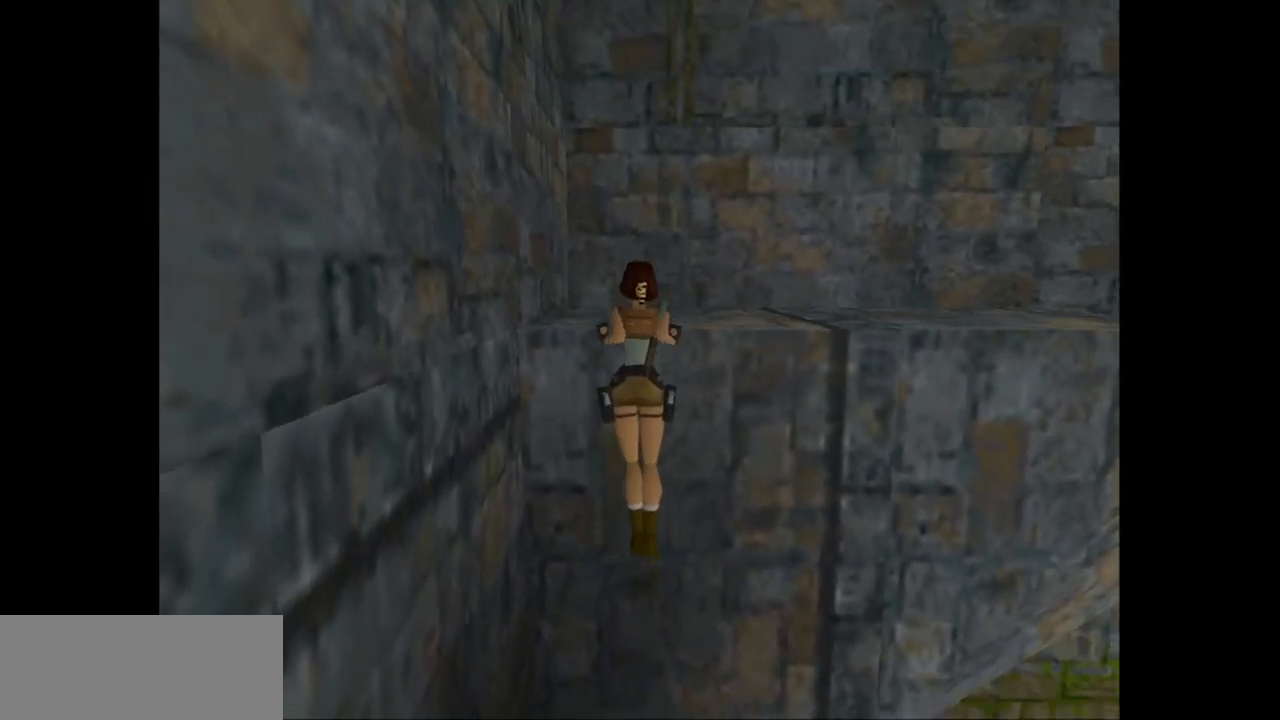
{"keys": ["action2", "up"], "events": []}
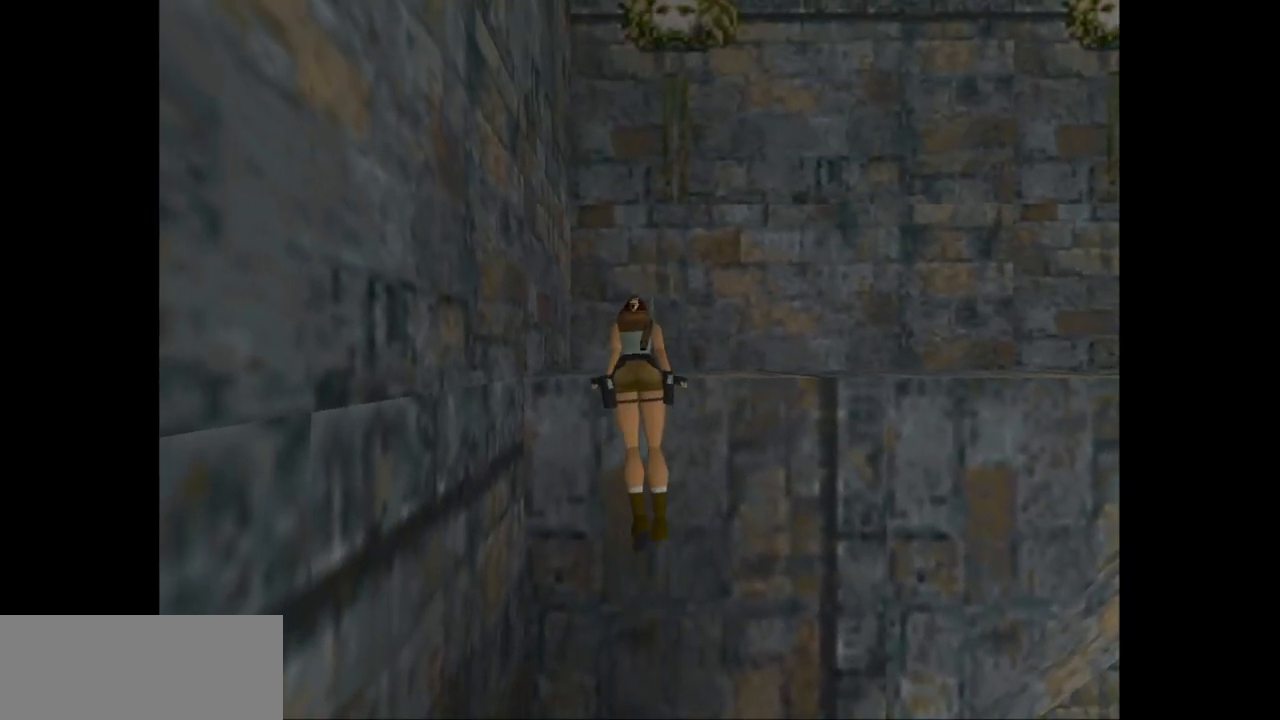
{"keys": ["guns"], "events": [[200, "guns", "down"], [200, "up", "up"], [333, "action2", "up"]]}
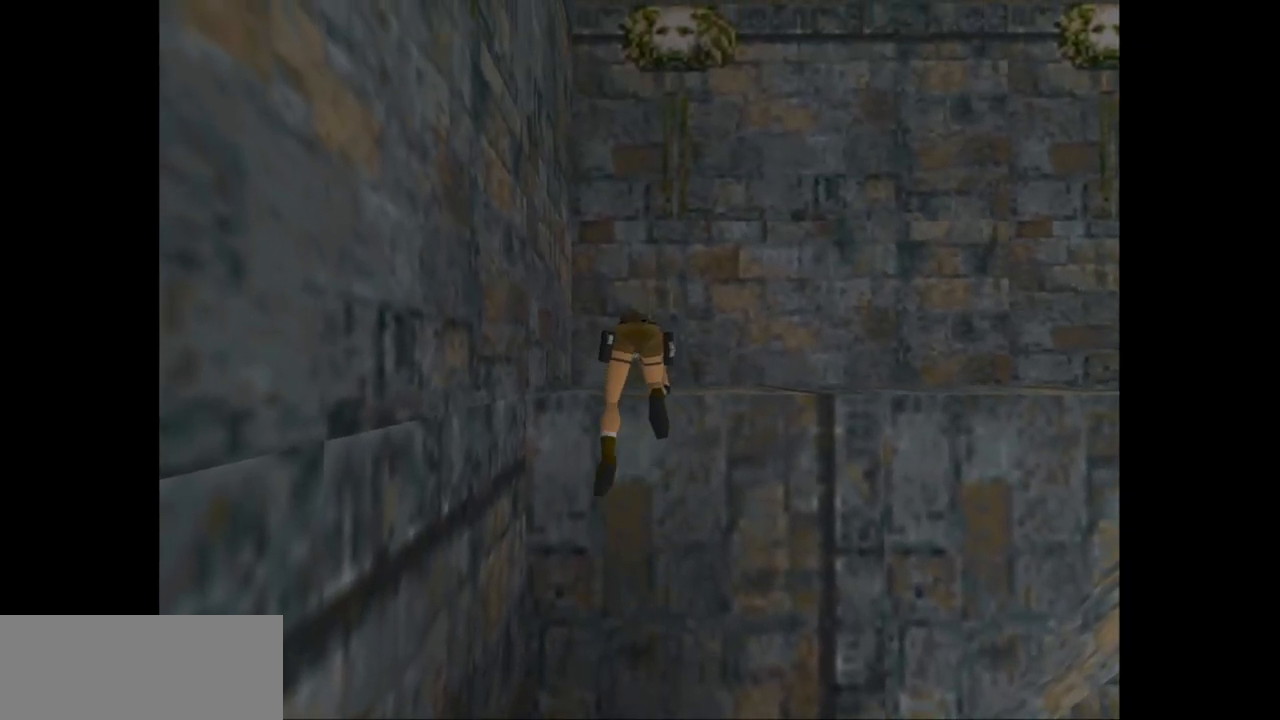
{"keys": ["guns", "right"], "events": [[50, "right", "down"]]}
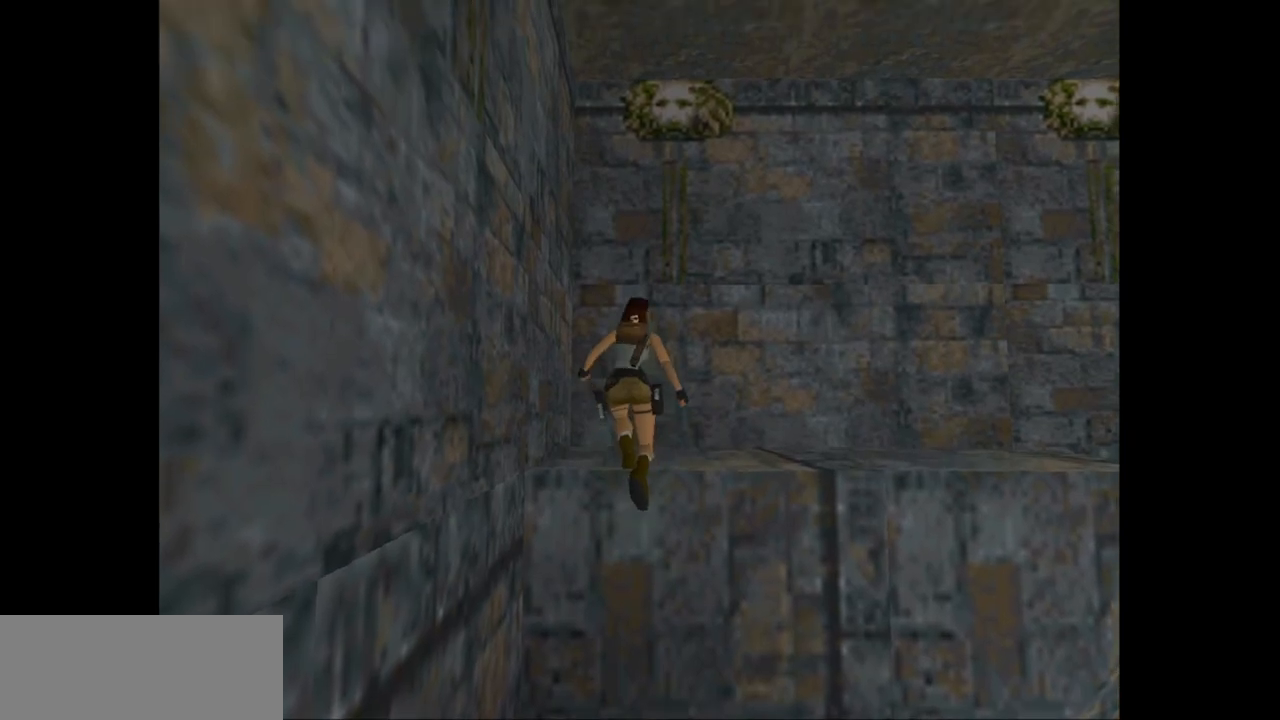
{"keys": ["right"], "events": [[167, "guns", "up"]]}
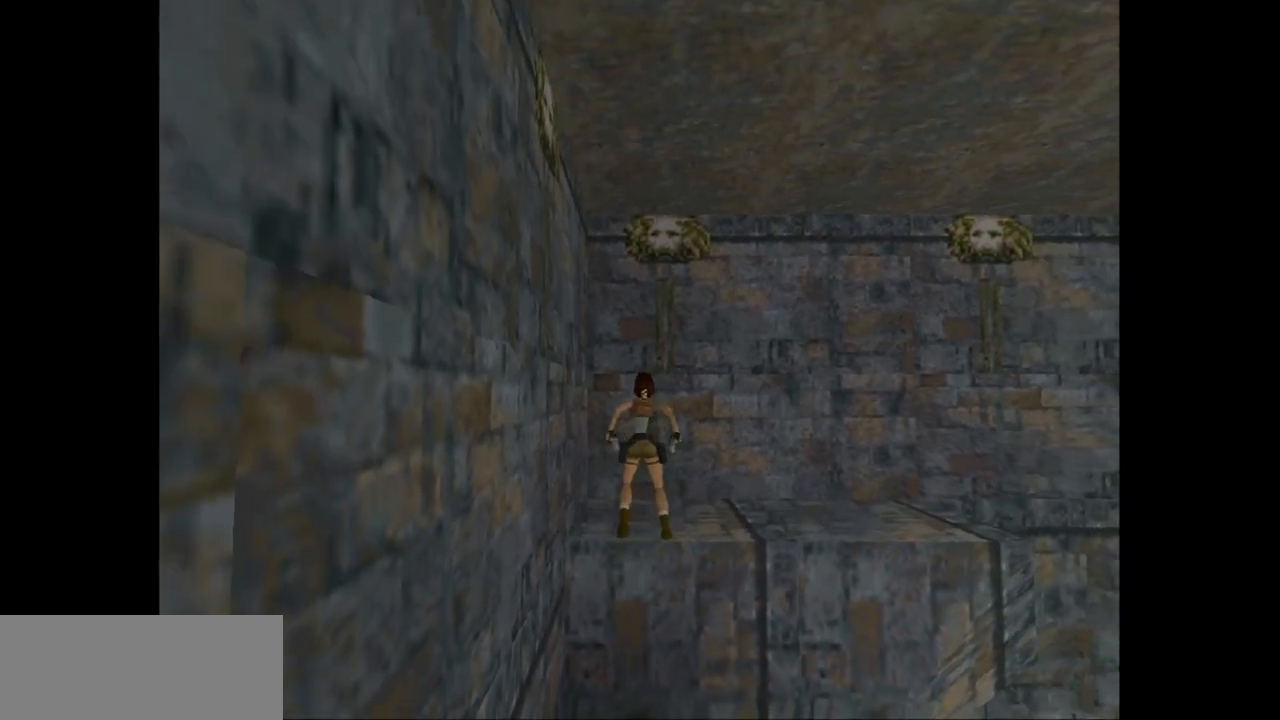
{"keys": ["up"], "events": [[233, "guns", "down"], [450, "up", "down"], [483, "guns", "up"], [483, "right", "up"]]}
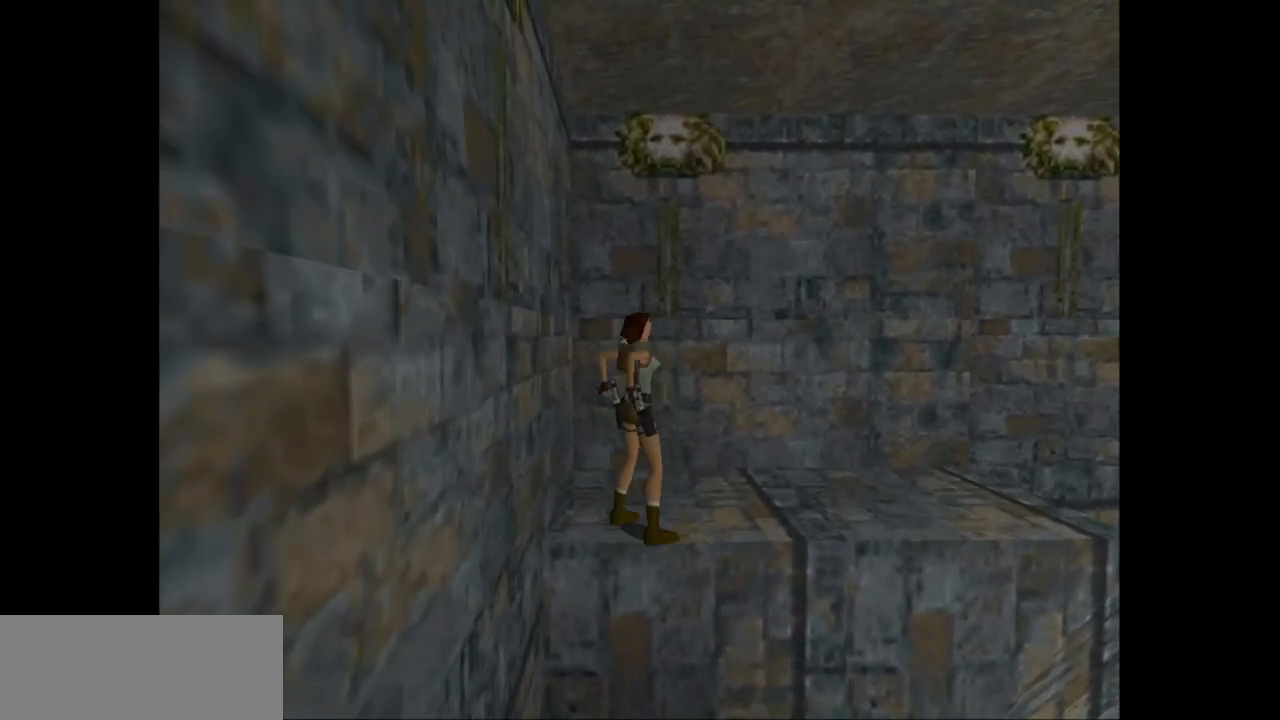
{"keys": ["up"], "events": [[250, "right", "down"], [383, "right", "up"]]}
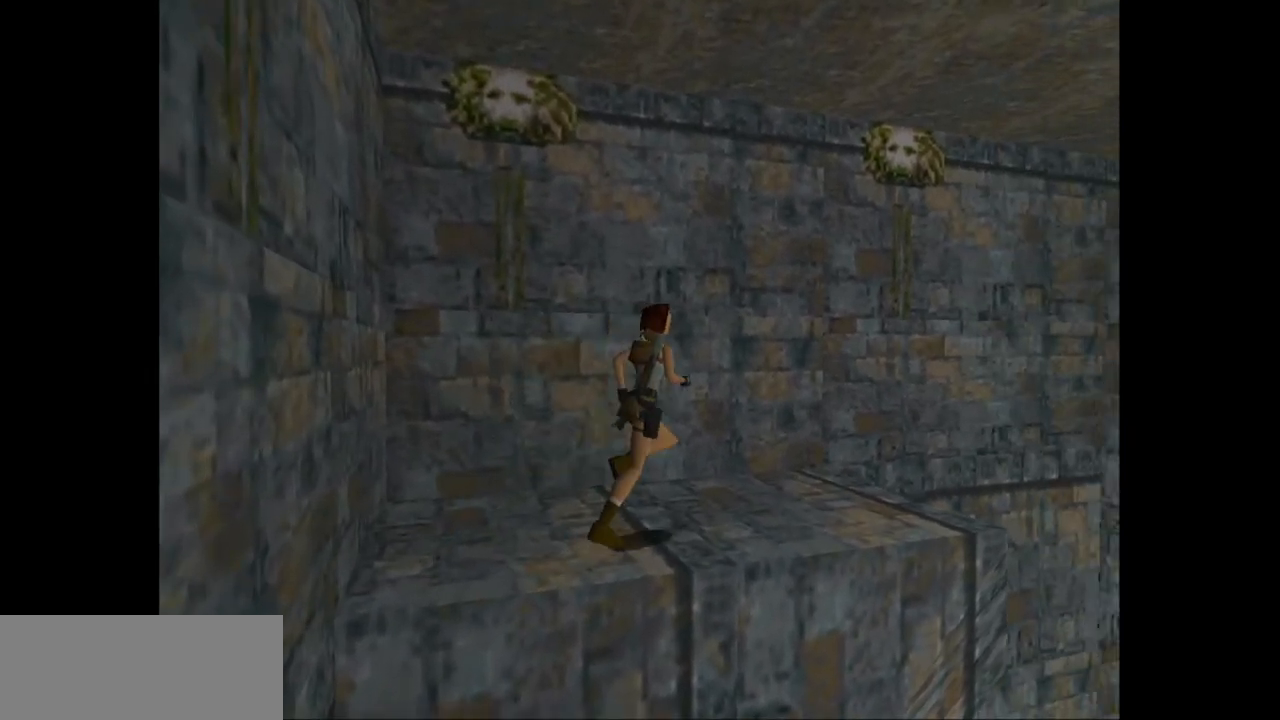
{"keys": ["right", "up"], "events": [[433, "right", "down"]]}
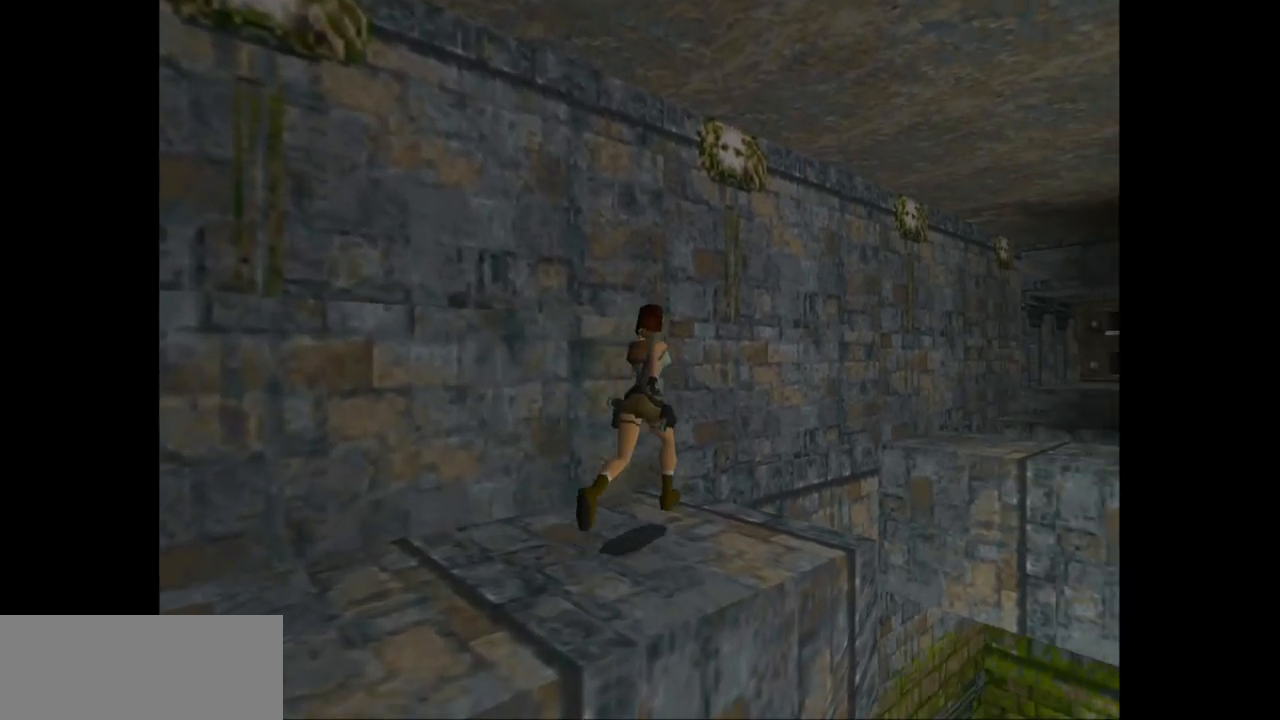
{"keys": ["jump", "right", "up"], "events": [[33, "jump", "down"]]}
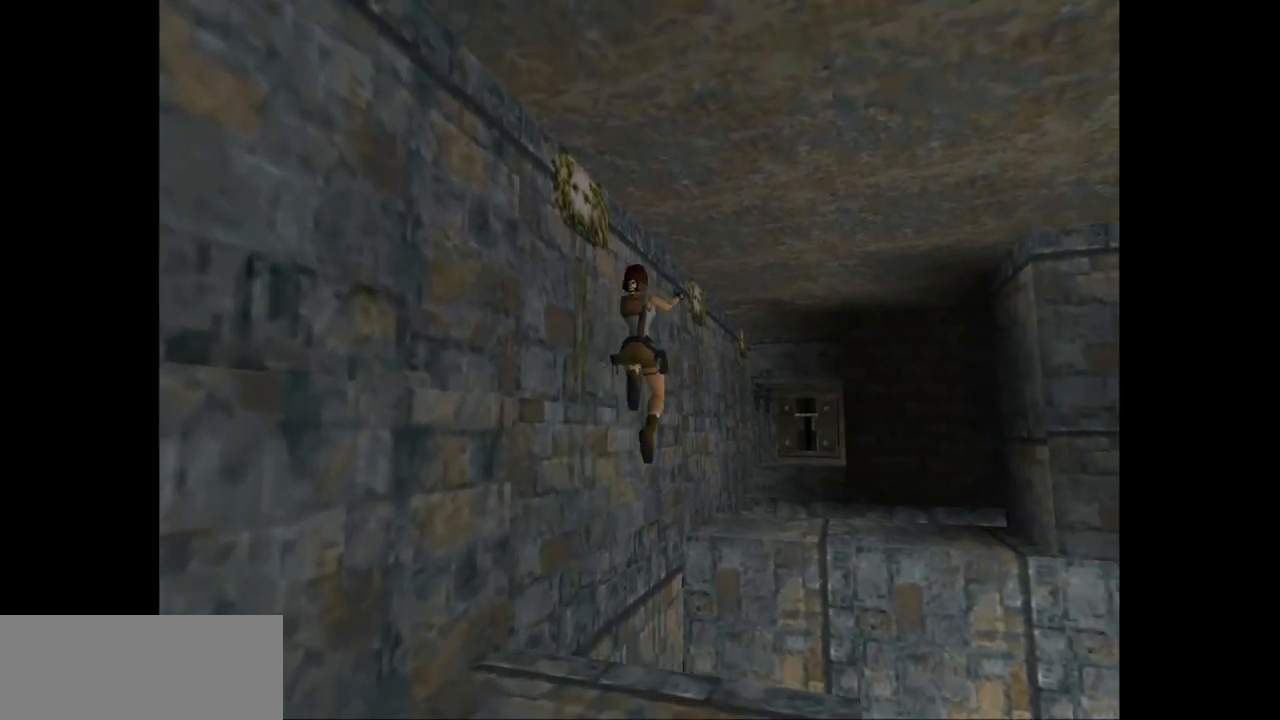
{"keys": ["right", "up"], "events": [[117, "jump", "up"], [183, "right", "up"], [450, "right", "down"]]}
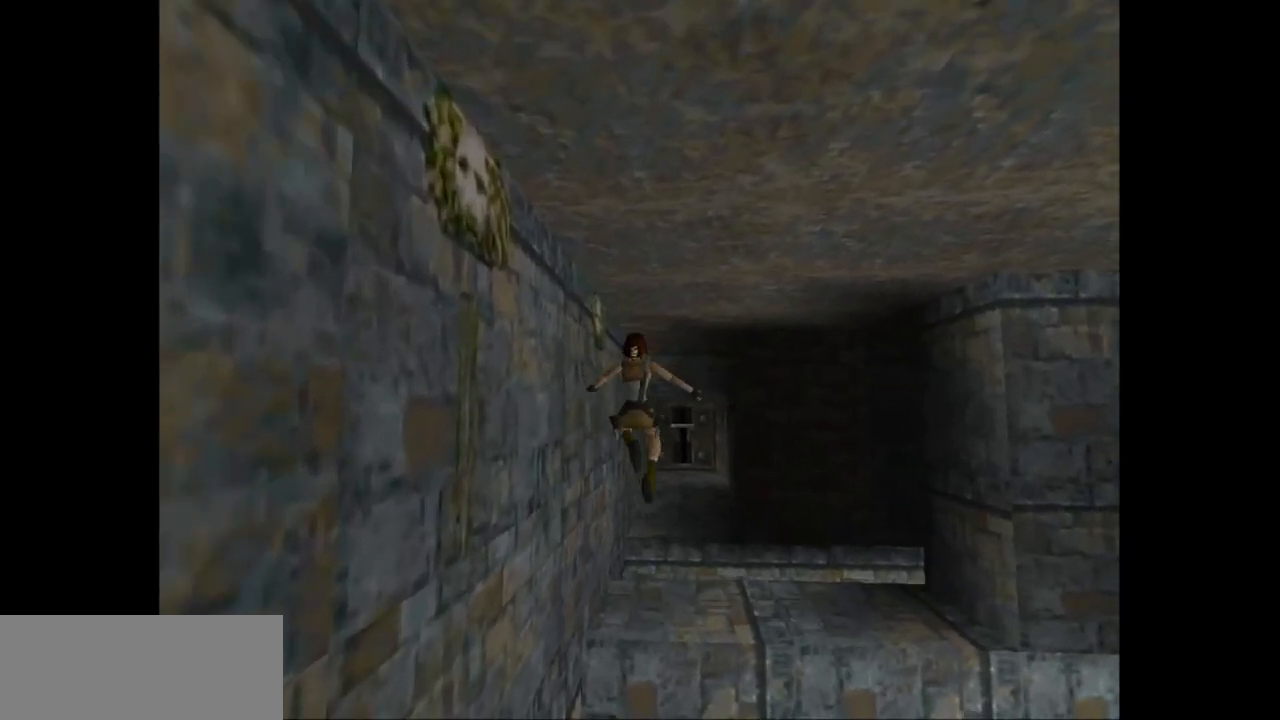
{"keys": ["jump", "up"], "events": [[117, "right", "up"], [317, "jump", "down"]]}
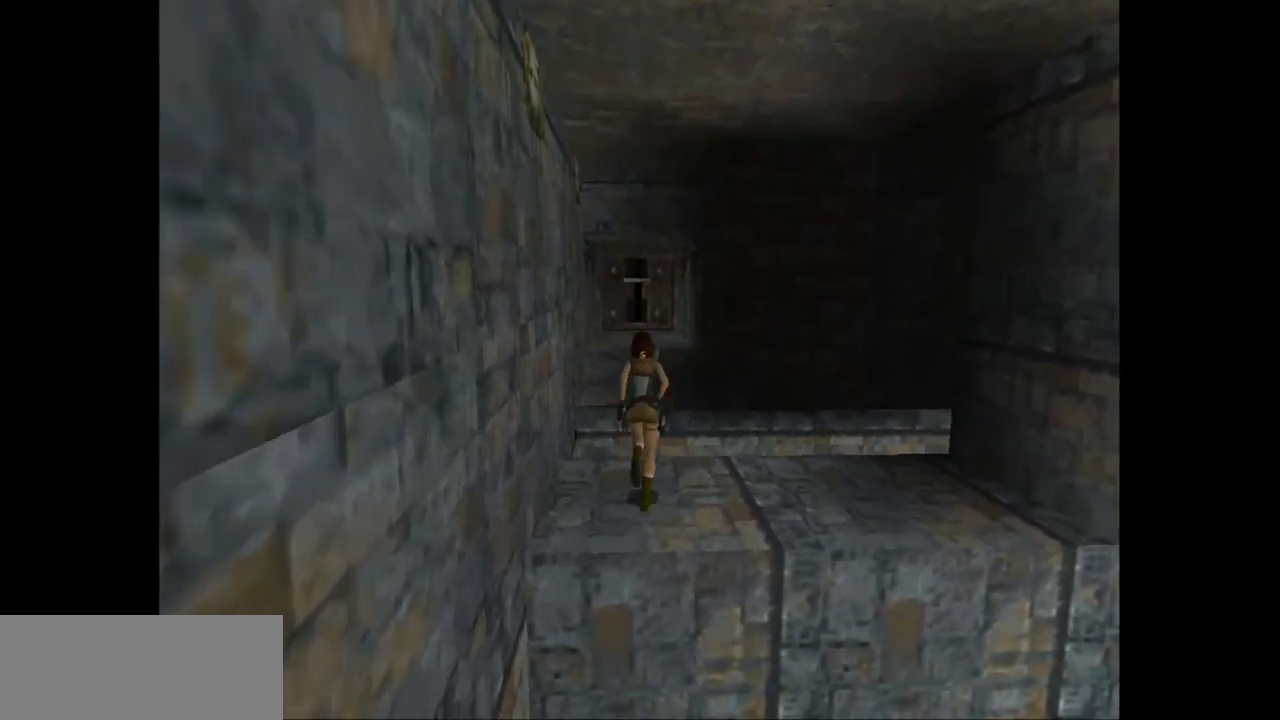
{"keys": ["jump", "right", "up"], "events": [[133, "right", "down"], [333, "right", "up"], [500, "right", "down"]]}
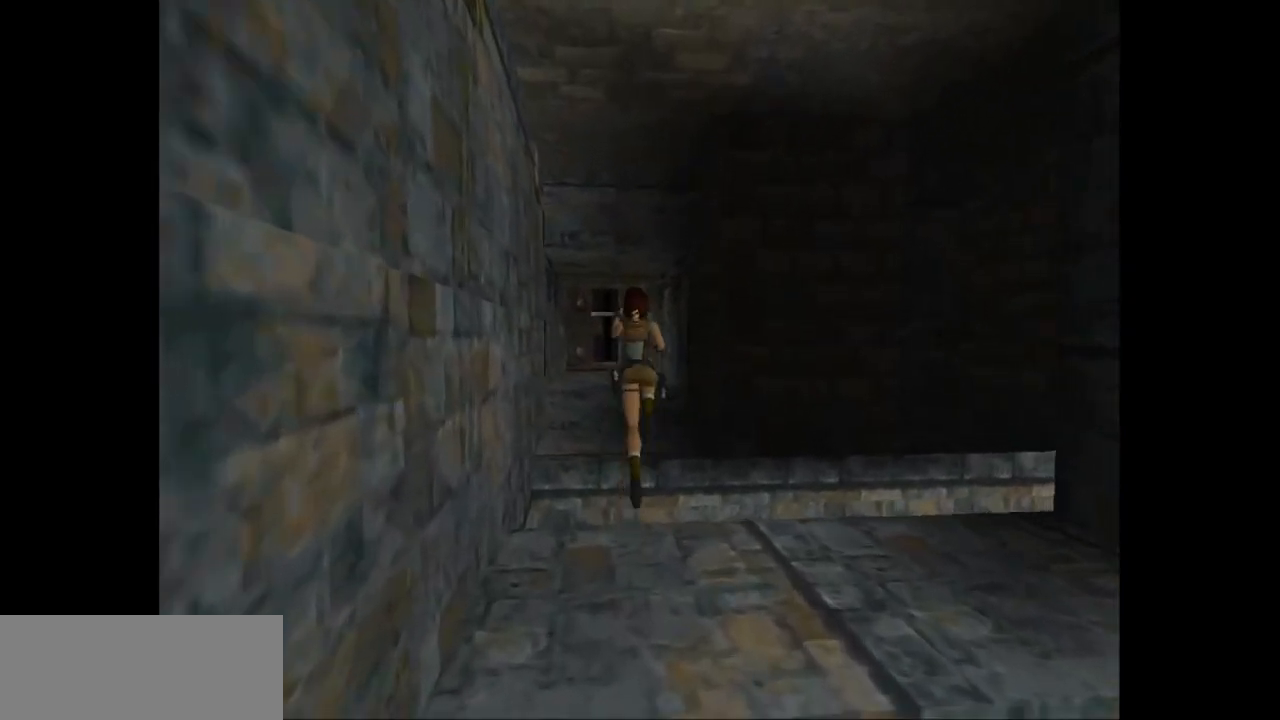
{"keys": ["jump", "up"], "events": [[200, "right", "up"]]}
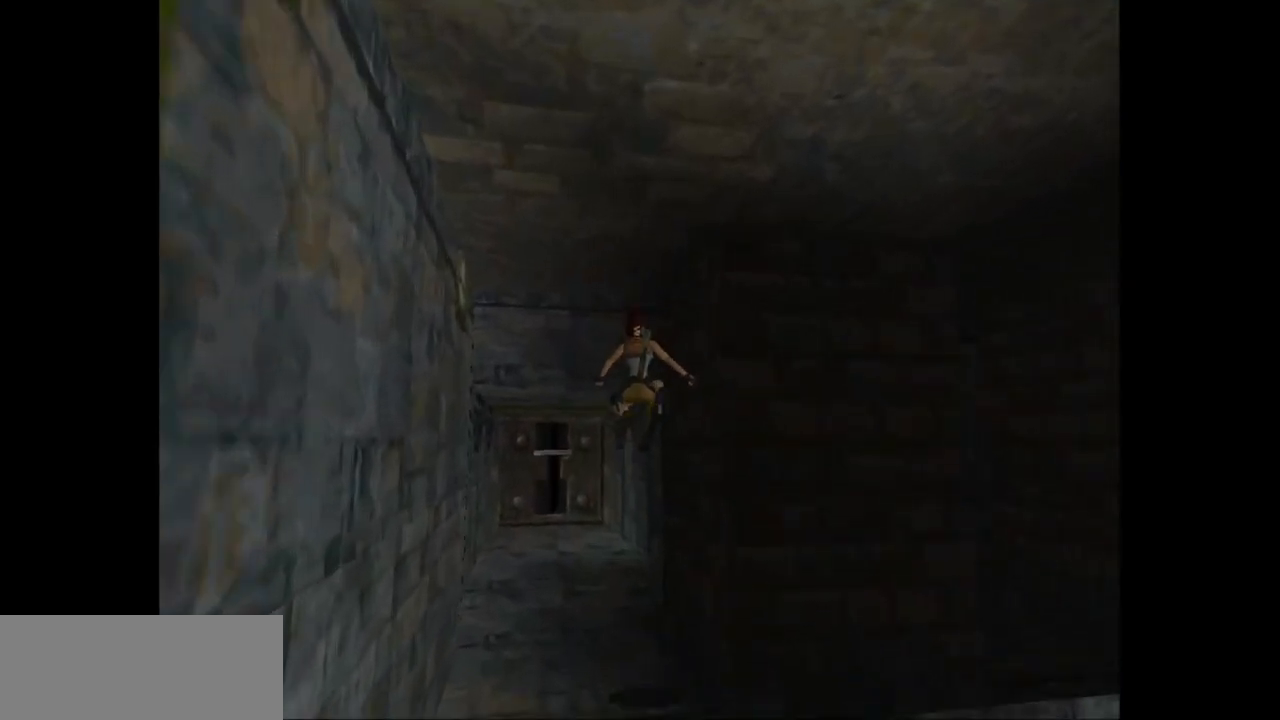
{"keys": ["jump", "left", "up"], "events": [[283, "left", "down"]]}
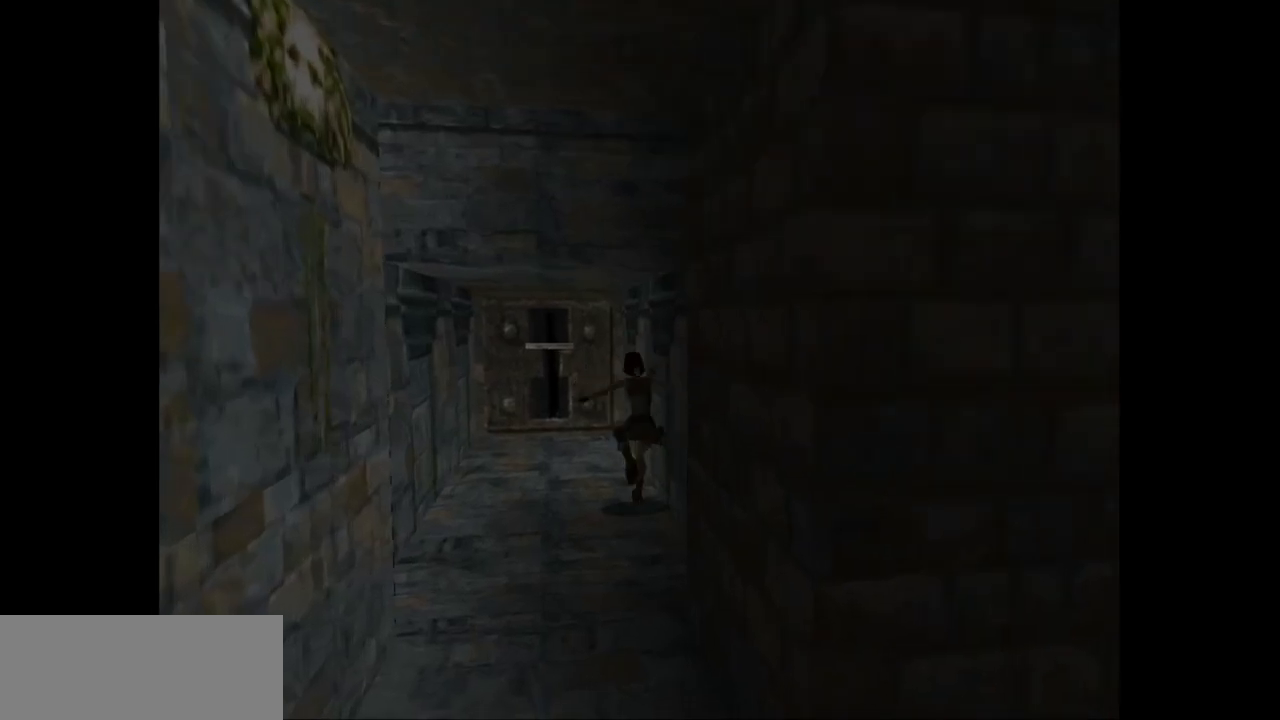
{"keys": ["jump", "left", "up"], "events": [[67, "left", "up"], [333, "left", "down"]]}
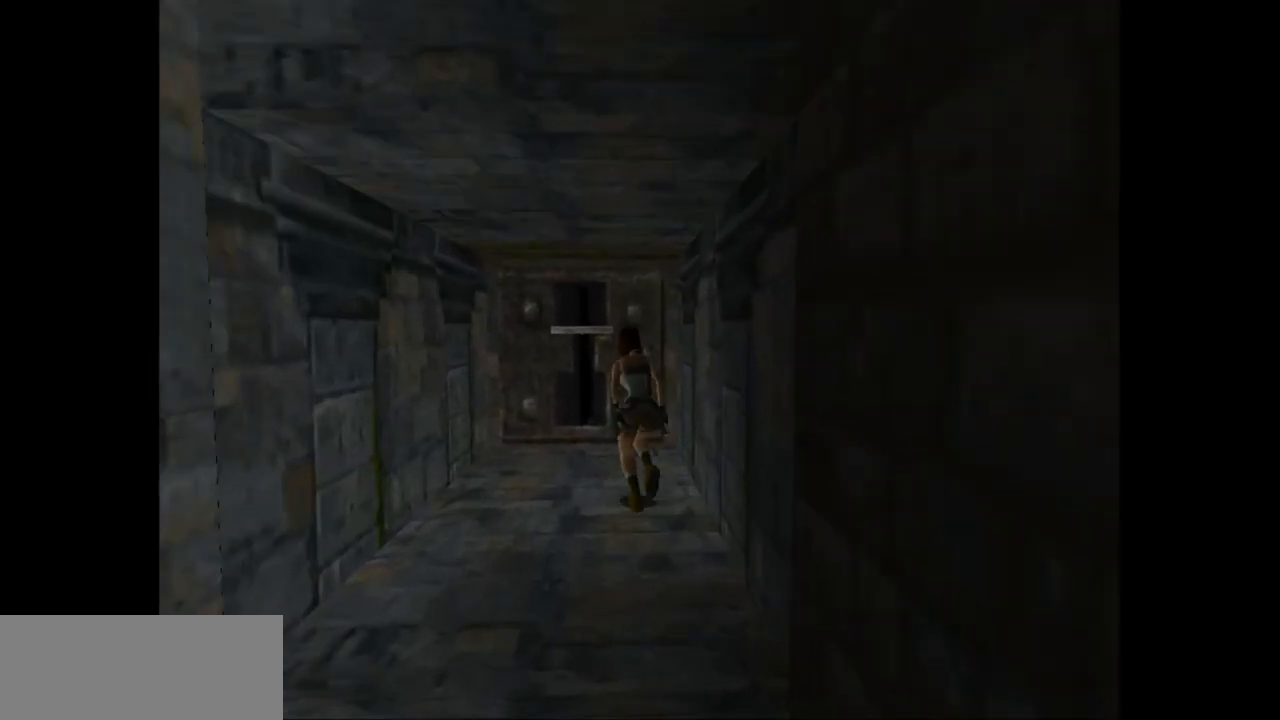
{"keys": ["action2", "up"], "events": [[233, "jump", "up"], [333, "left", "up"], [367, "action2", "down"]]}
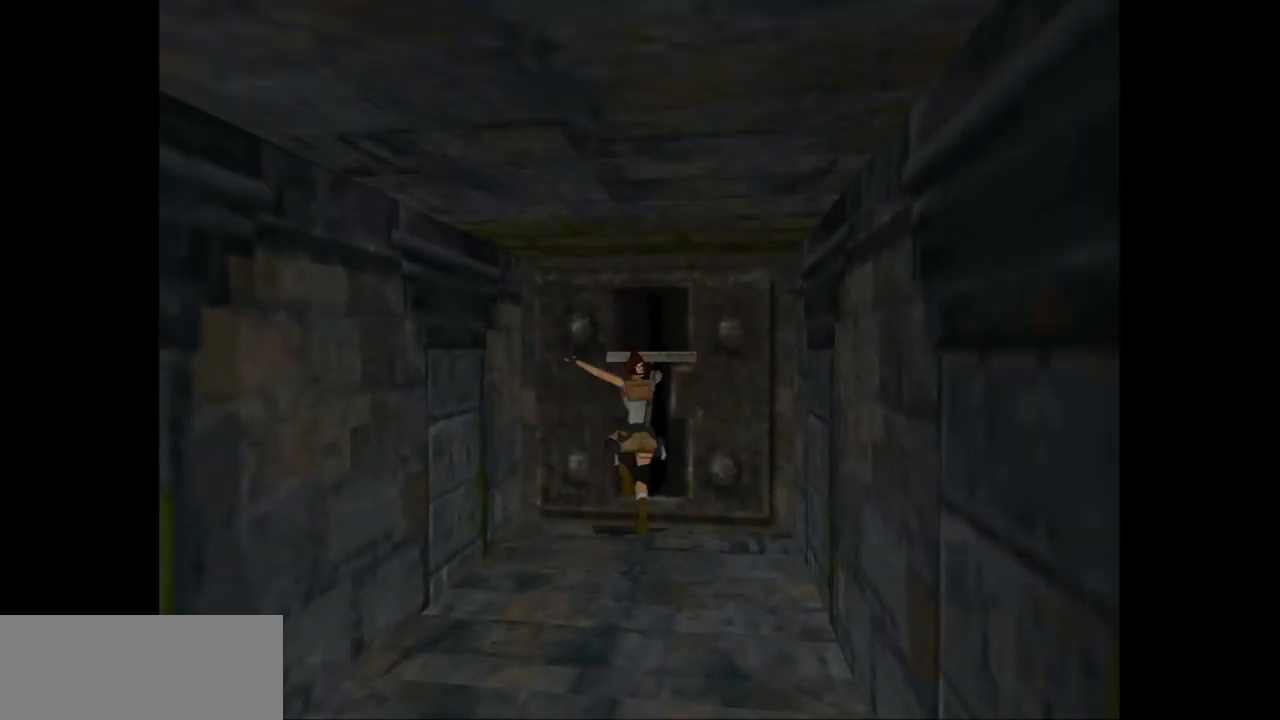
{"keys": ["action2"], "events": [[417, "up", "up"]]}
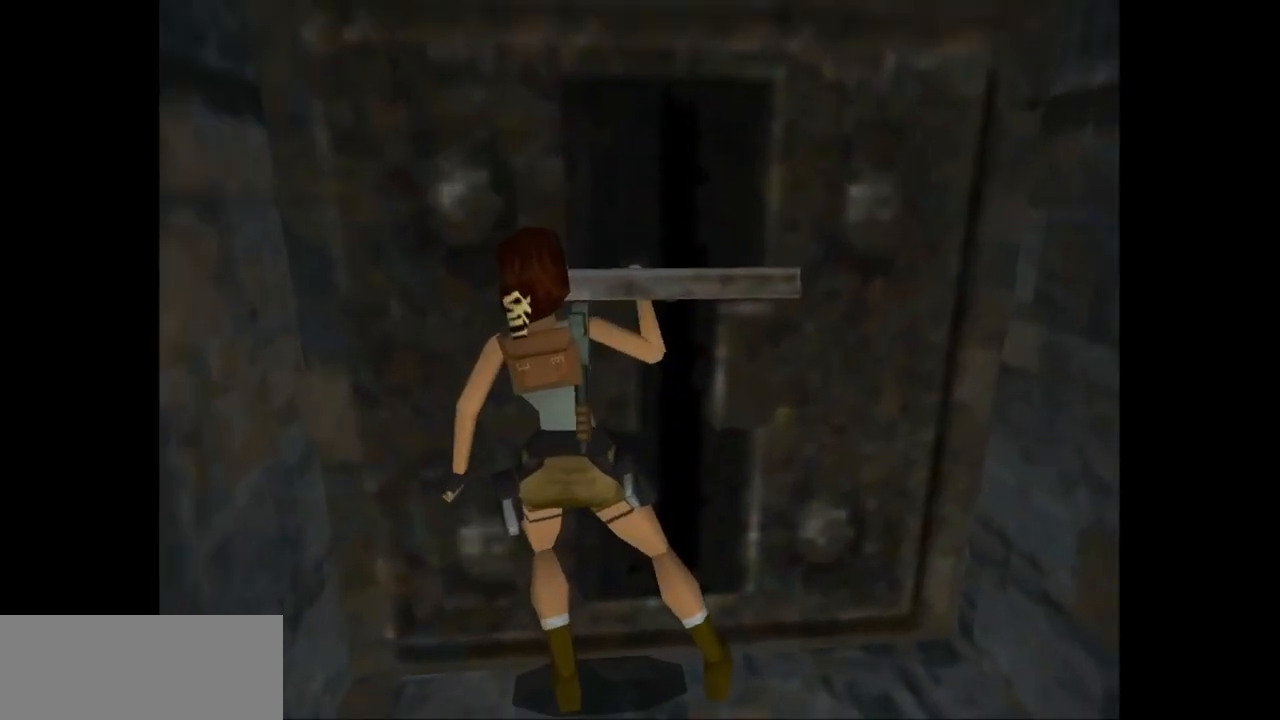
{"keys": ["left"], "events": [[333, "left", "down"], [467, "action2", "up"]]}
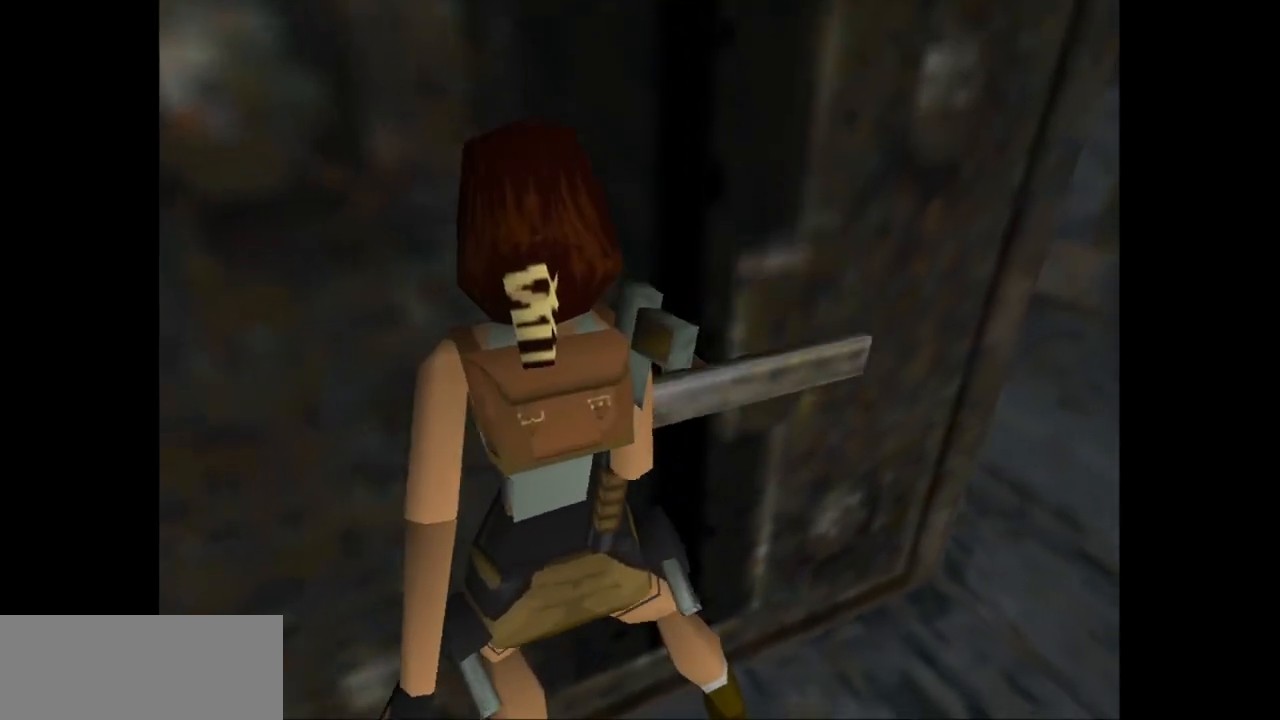
{"keys": ["guns", "left"], "events": [[467, "guns", "down"]]}
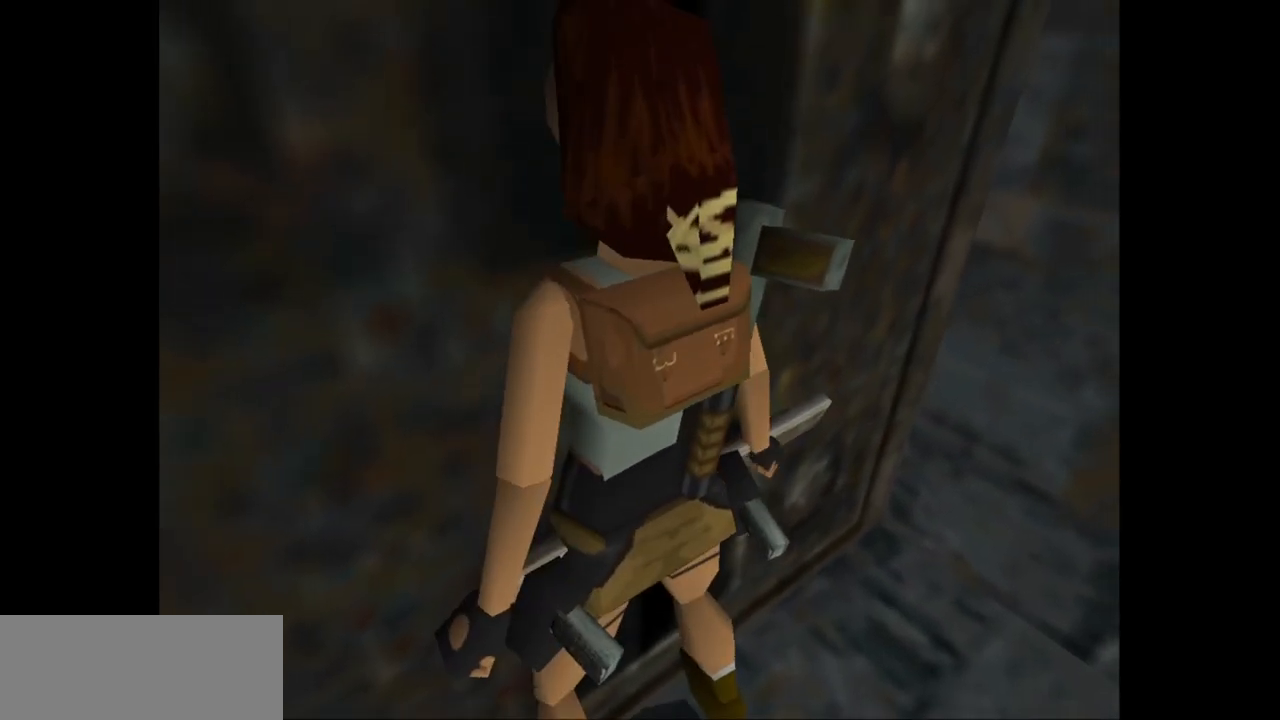
{"keys": ["left"], "events": [[217, "guns", "up"]]}
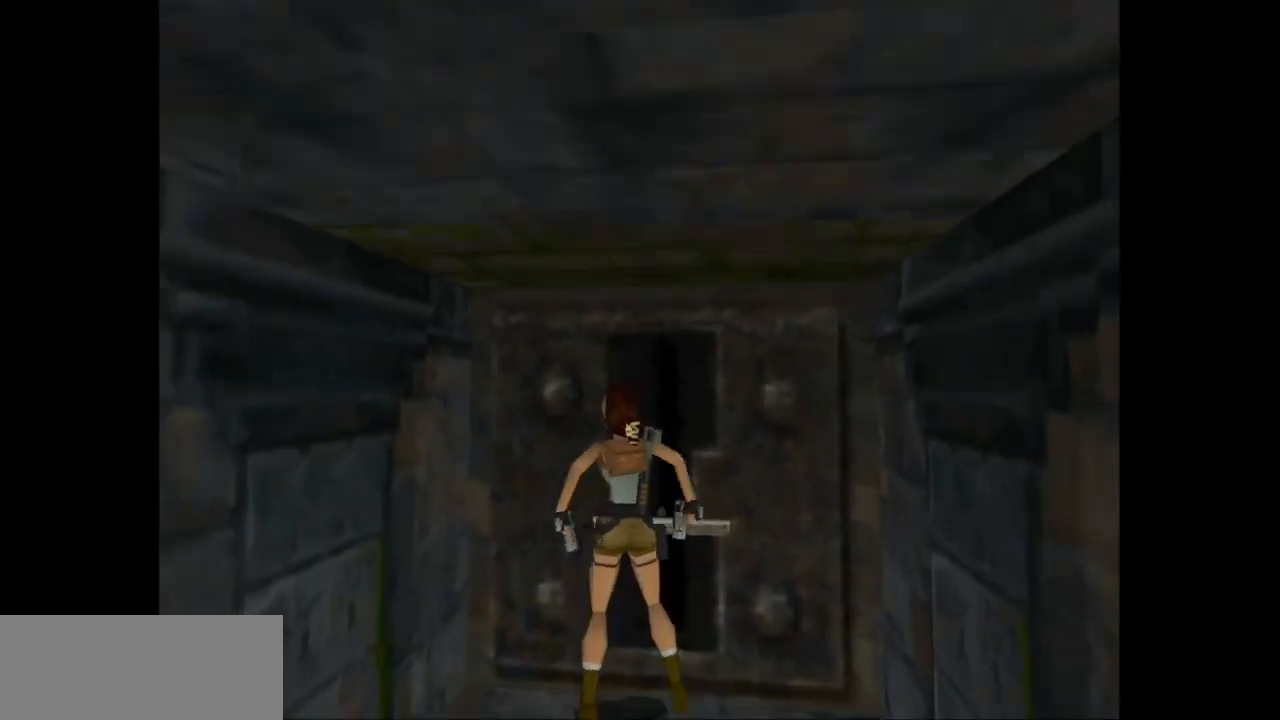
{"keys": ["left", "up"], "events": [[283, "guns", "down"], [317, "up", "down"], [417, "guns", "up"]]}
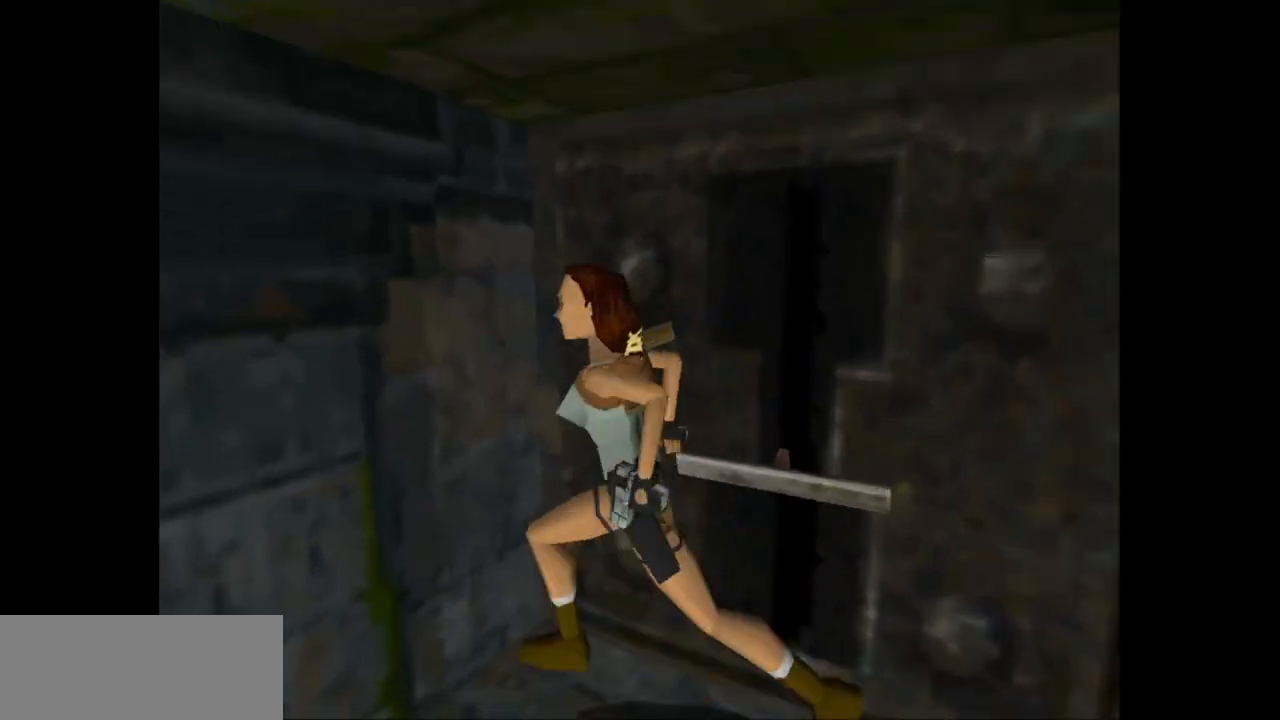
{"keys": ["up"], "events": [[333, "left", "up"]]}
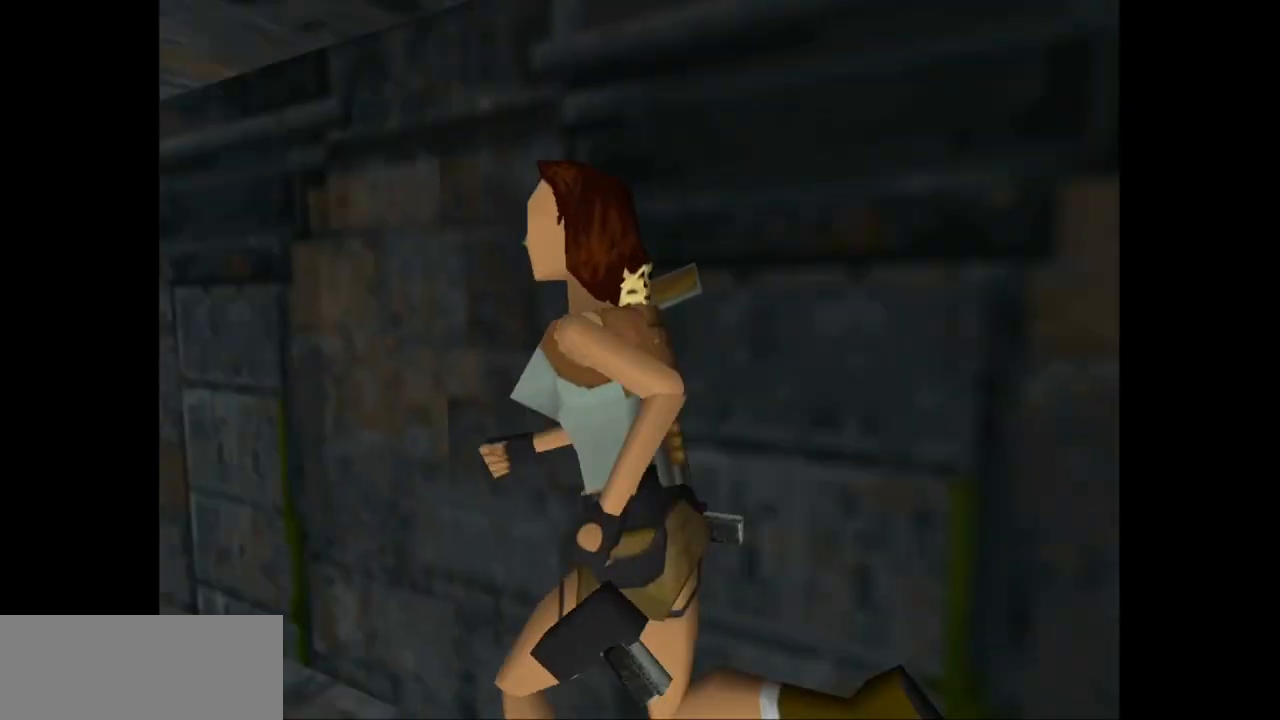
{"keys": ["up"], "events": []}
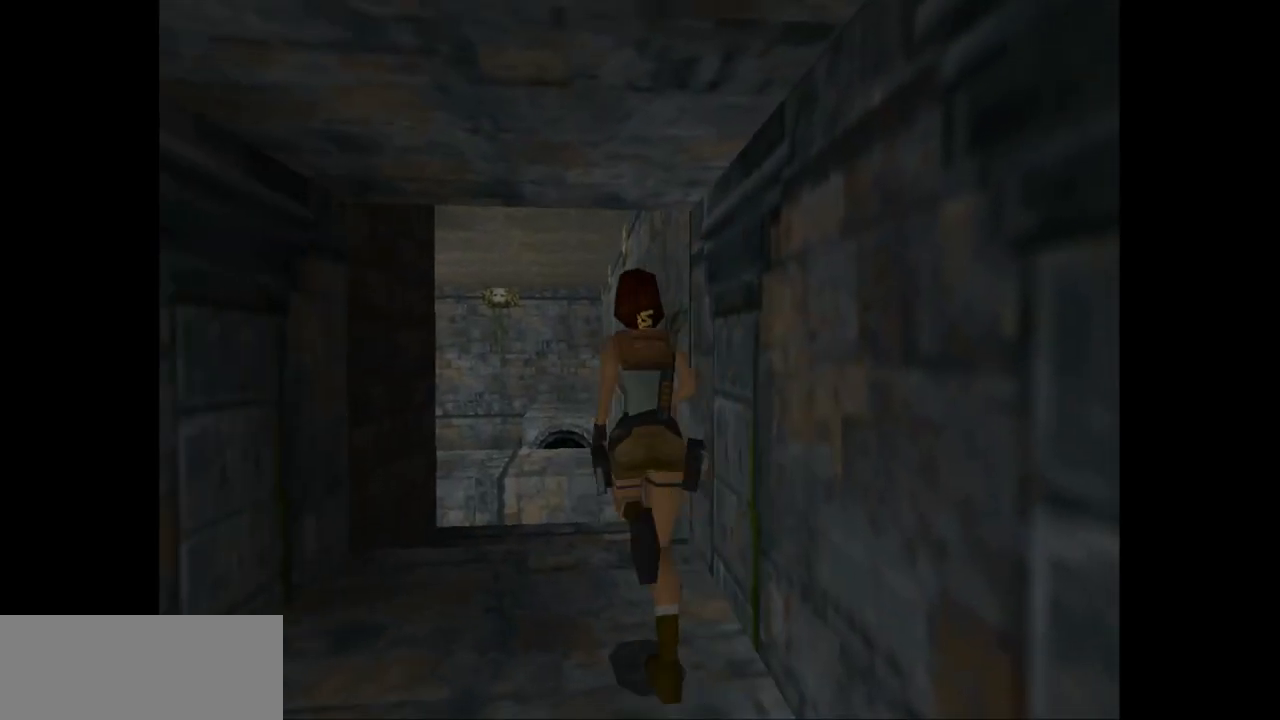
{"keys": ["left", "up"], "events": [[383, "left", "down"]]}
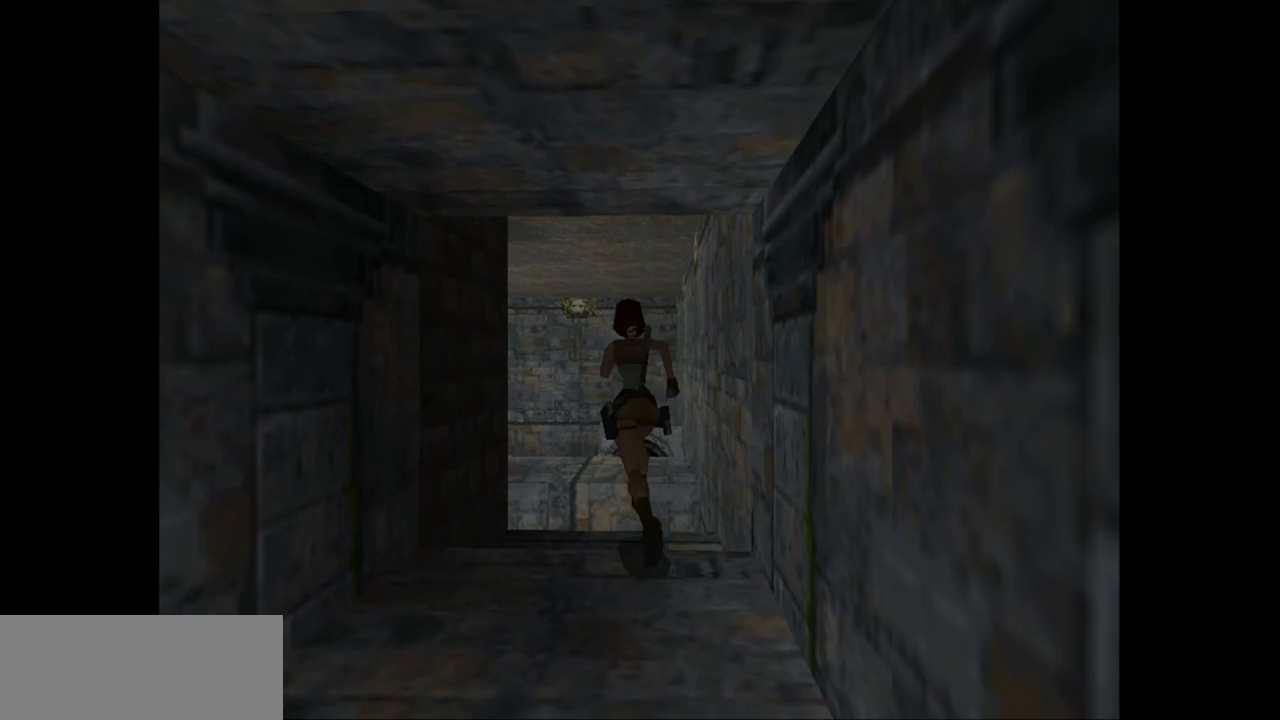
{"keys": ["left"], "events": [[17, "up", "up"]]}